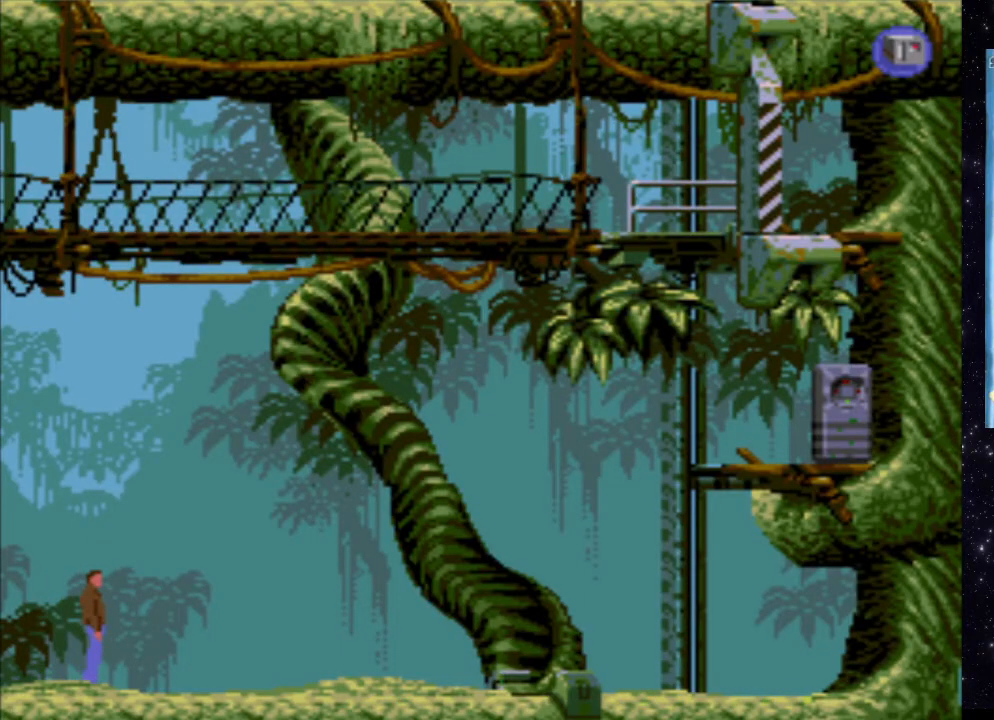
Gameplay with a controller (Xbox layout); each line is a JSON object with the inputs held at the frame after it. "events" lists button and stick changes between this image and that frame as [ms after this image, input, new state], when the widget could be followed in between. Not read: L3 R3 left_stick right_stick.
{"buttons": [], "events": []}
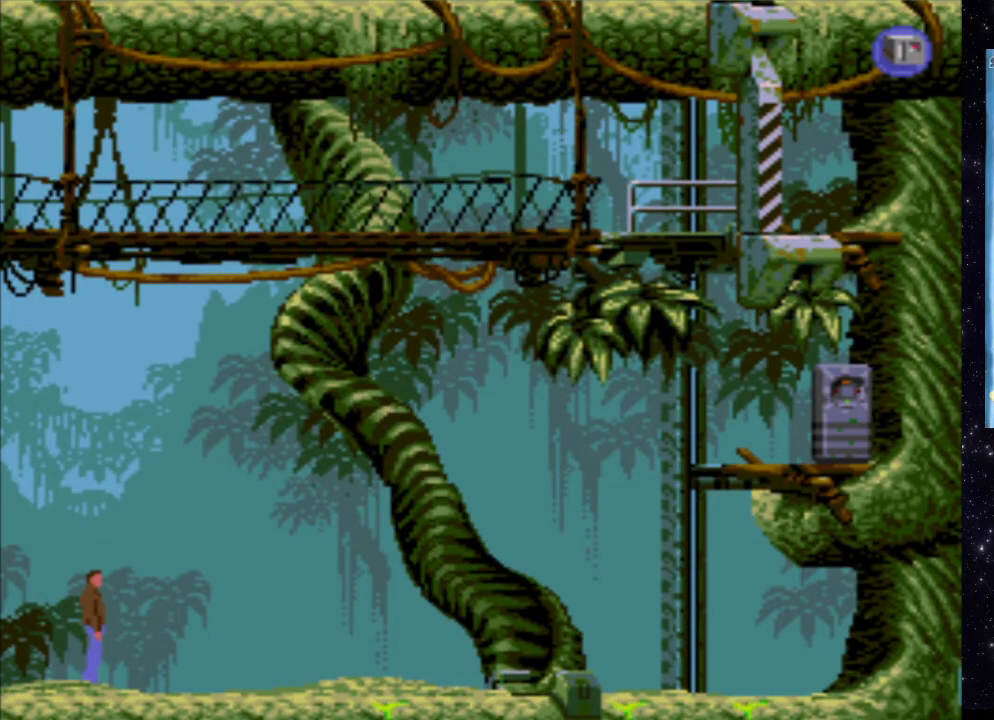
{"buttons": ["DPAD_RIGHT"], "events": [[60, "DPAD_RIGHT", "down"]]}
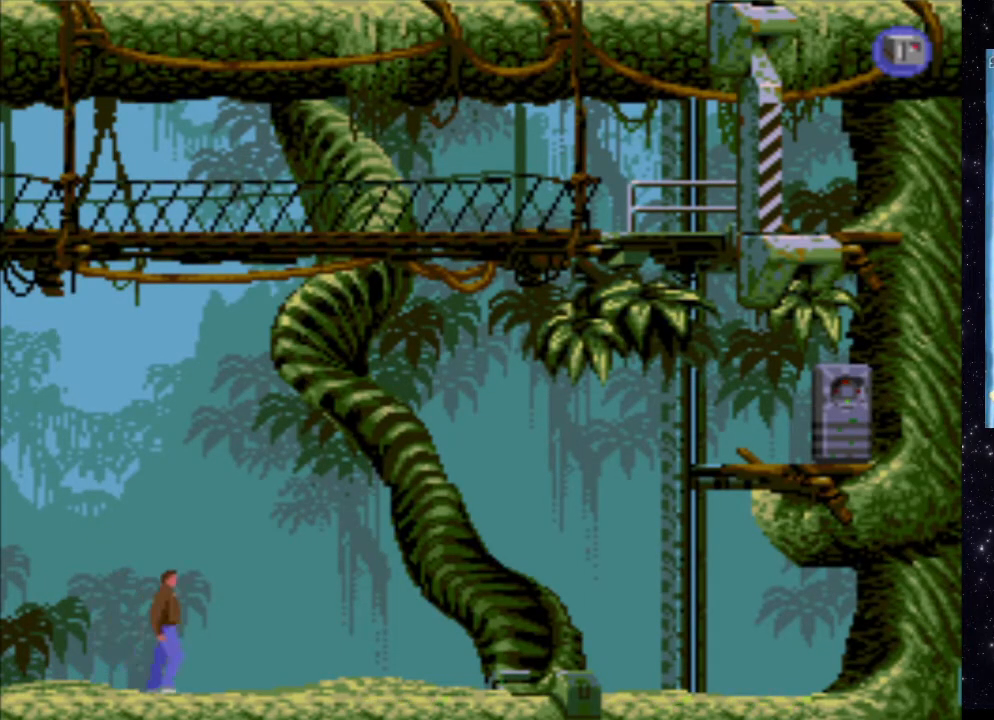
{"buttons": ["DPAD_RIGHT"], "events": []}
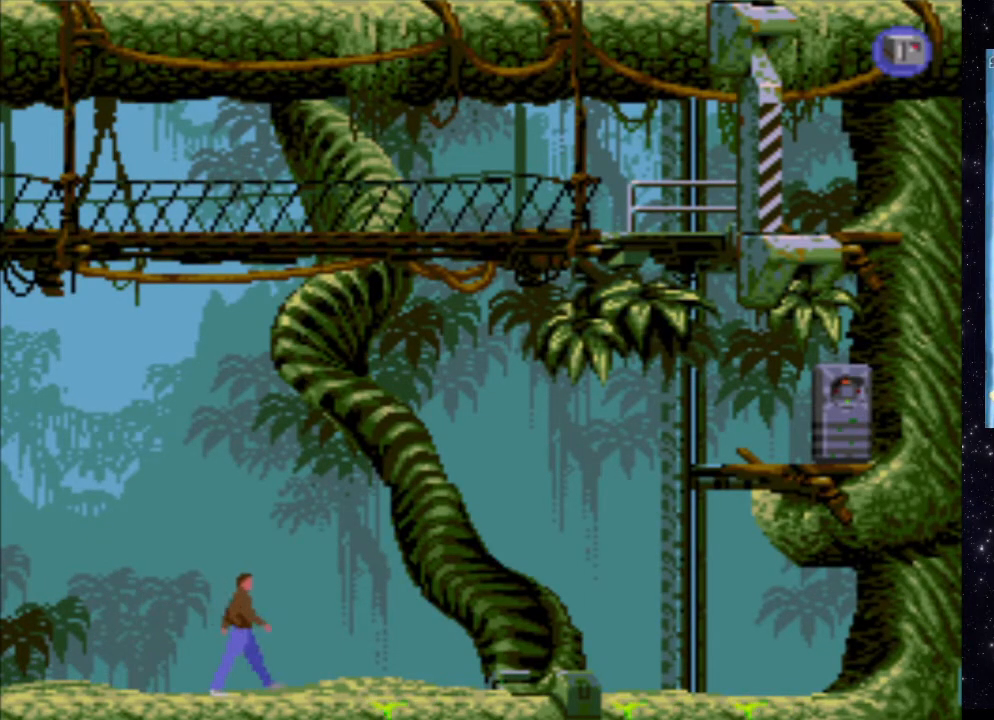
{"buttons": [], "events": [[320, "DPAD_RIGHT", "up"]]}
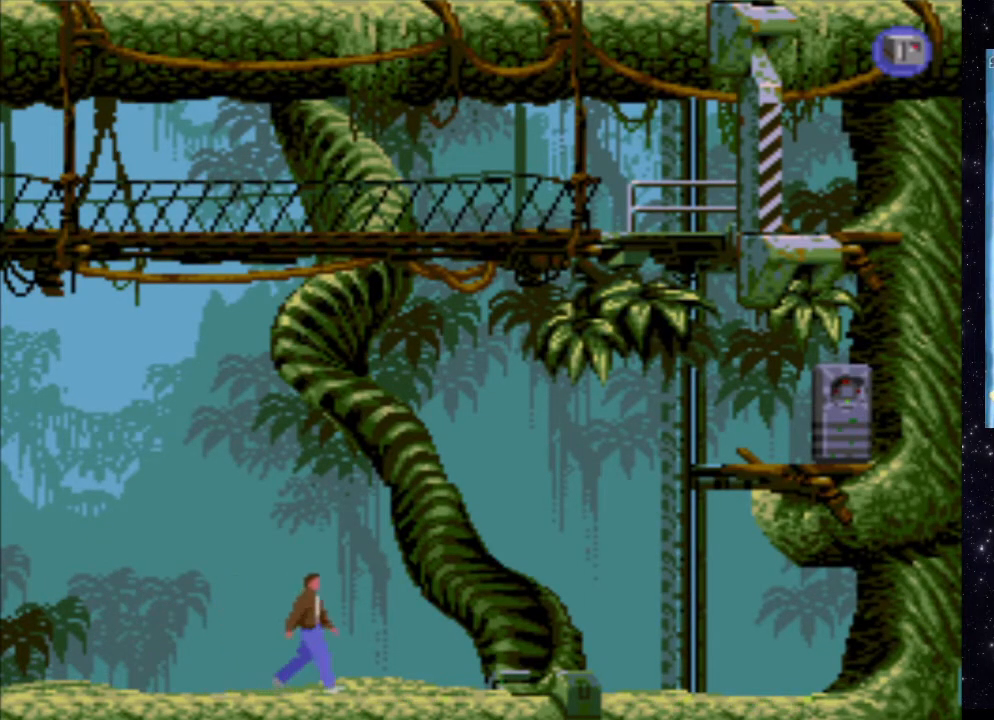
{"buttons": ["X"], "events": [[160, "X", "down"]]}
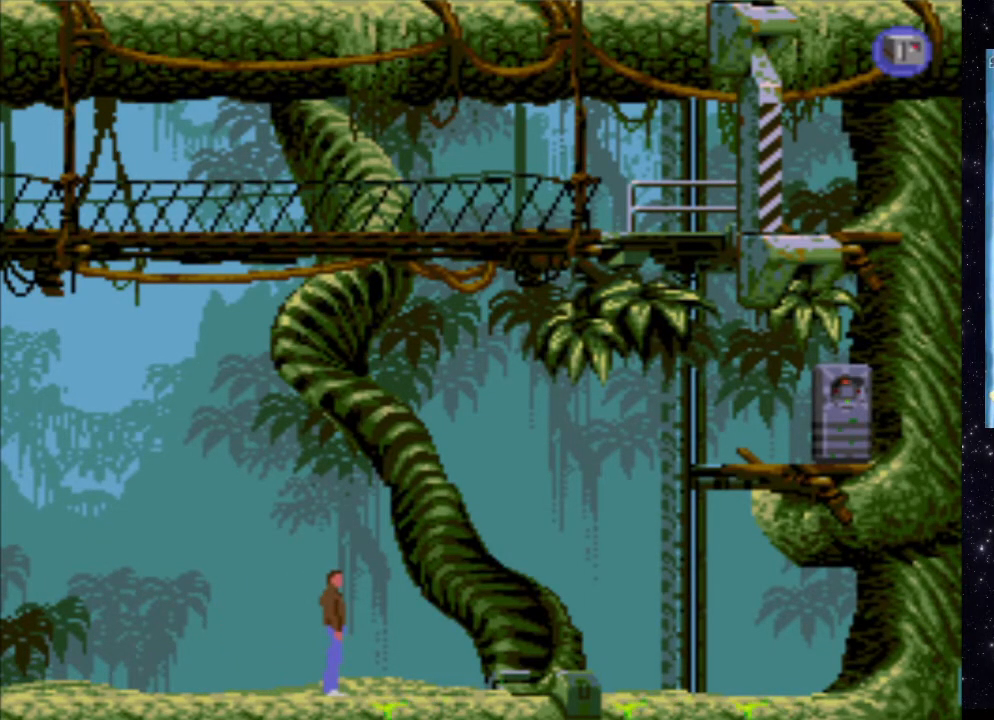
{"buttons": ["X", "DPAD_UP"], "events": [[60, "DPAD_UP", "down"]]}
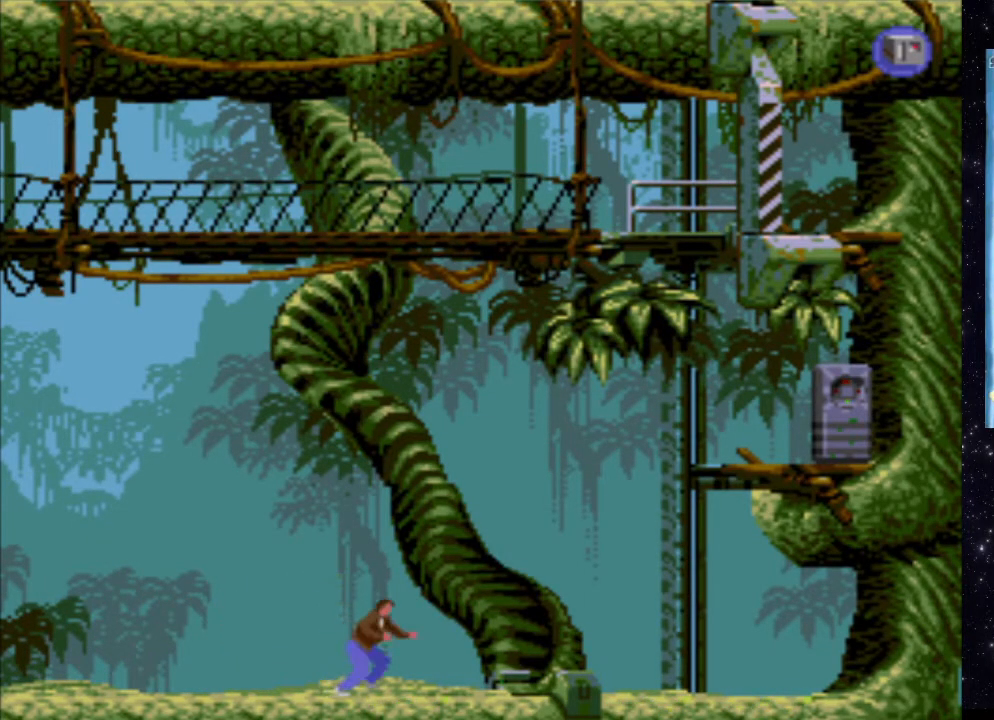
{"buttons": [], "events": [[300, "DPAD_UP", "up"], [340, "X", "up"]]}
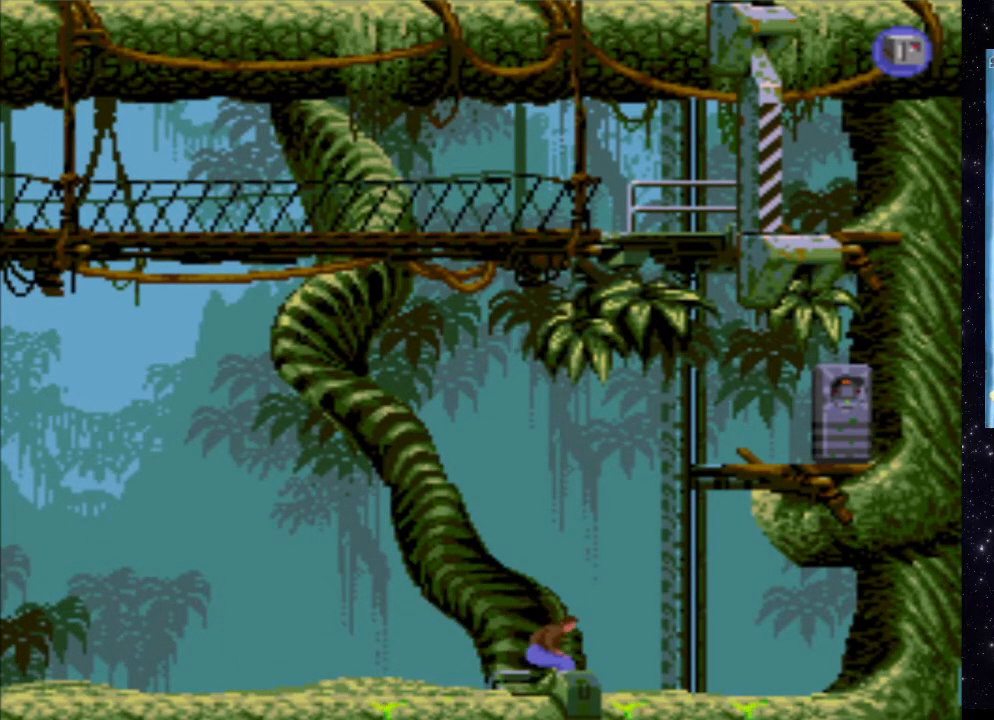
{"buttons": [], "events": []}
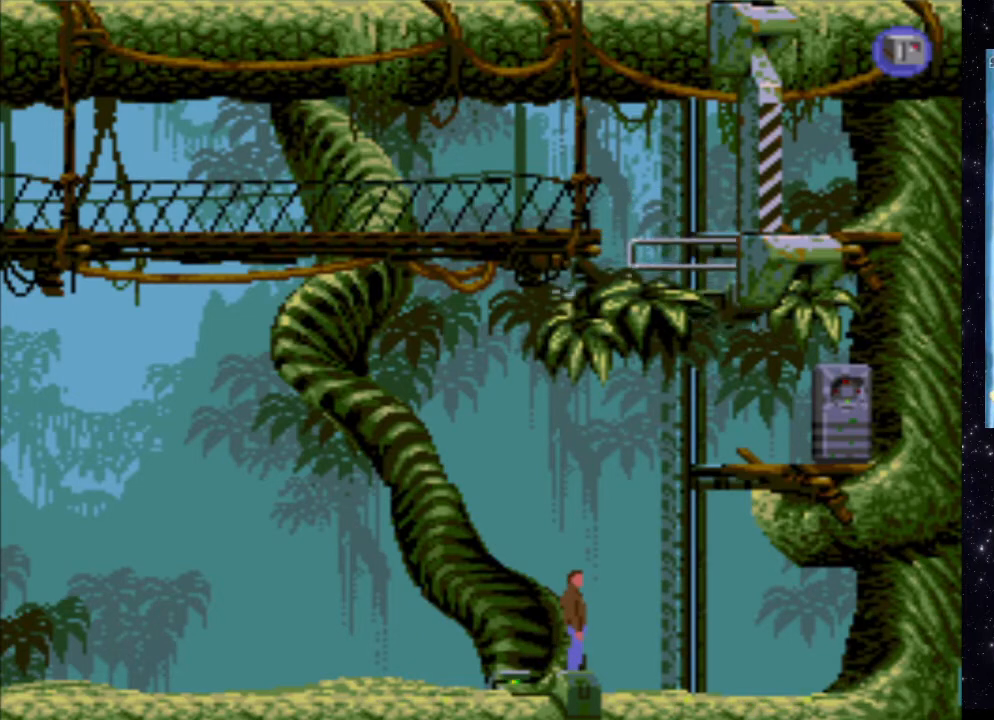
{"buttons": [], "events": []}
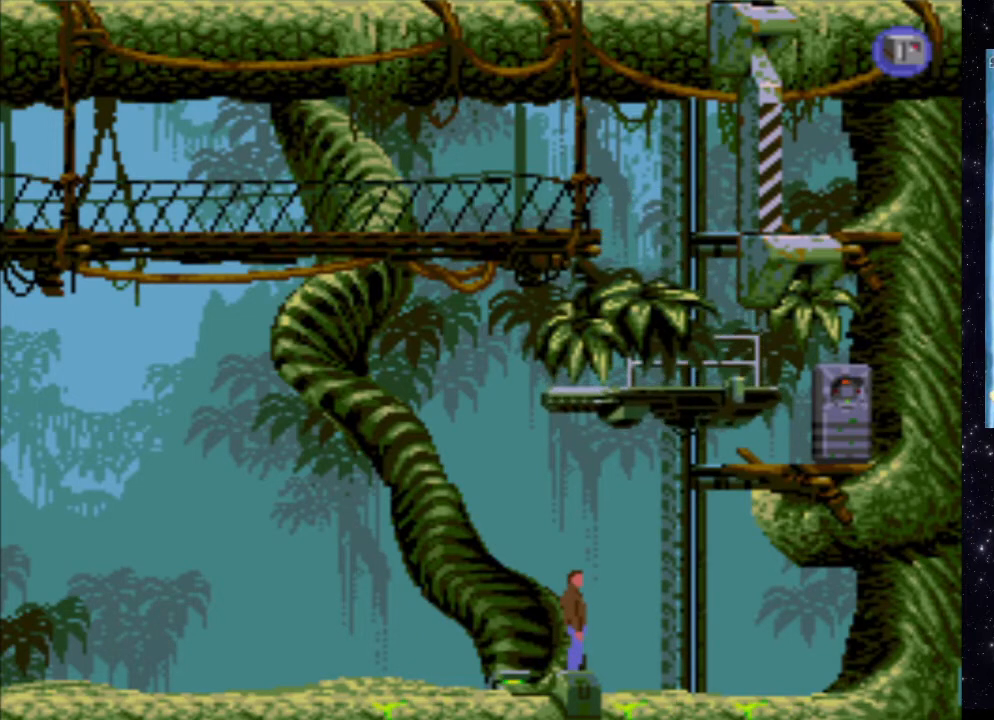
{"buttons": ["DPAD_UP"], "events": [[420, "DPAD_UP", "down"]]}
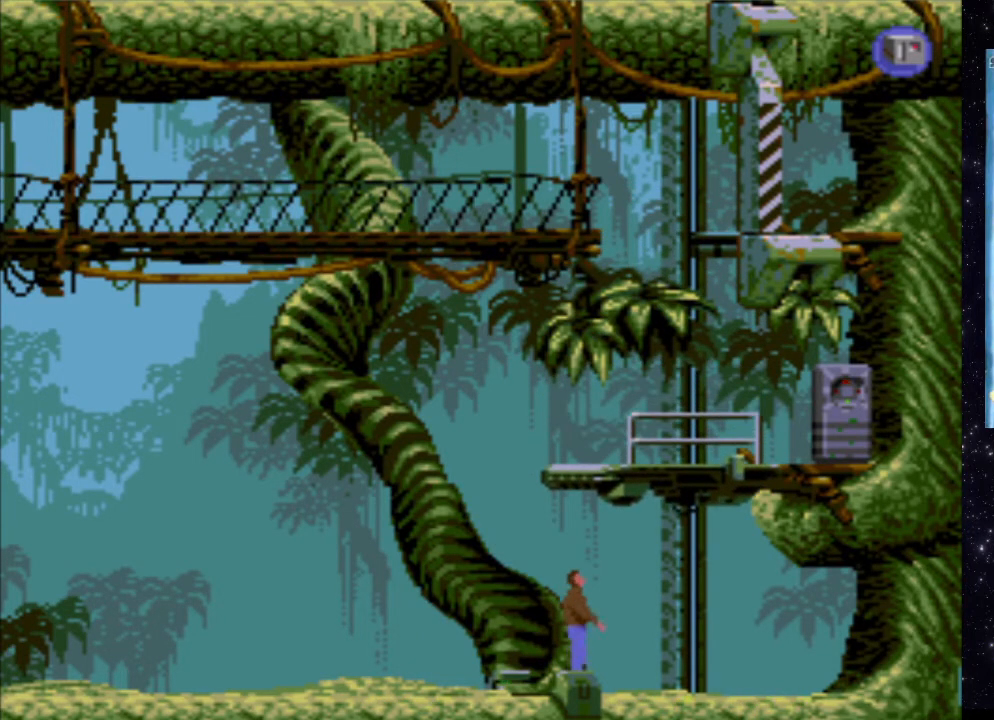
{"buttons": ["DPAD_UP"], "events": []}
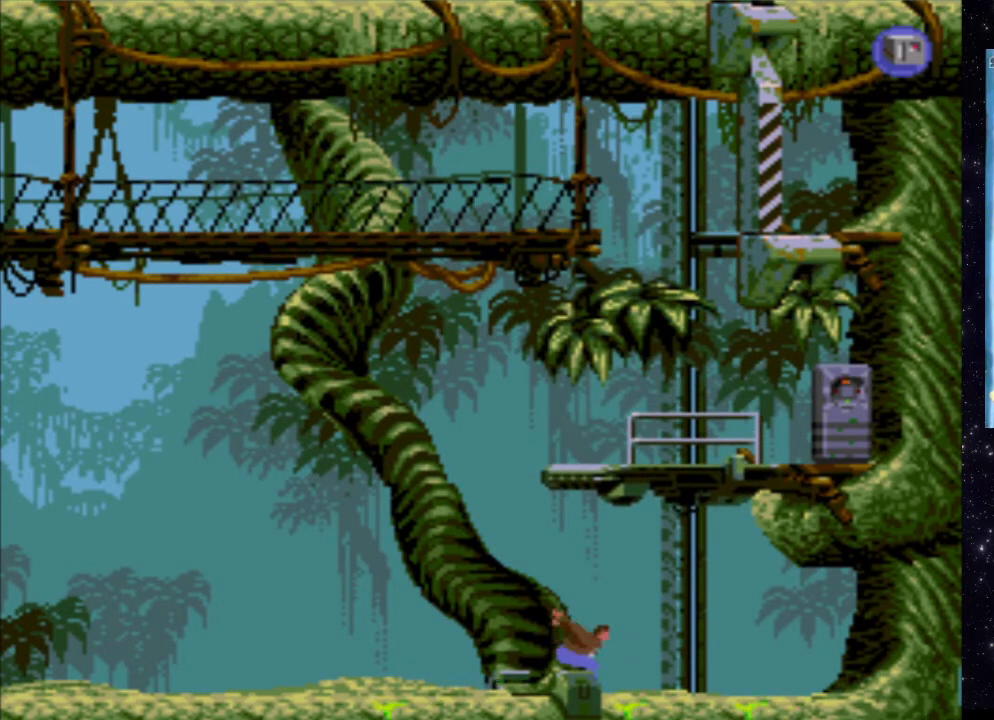
{"buttons": ["DPAD_UP"], "events": []}
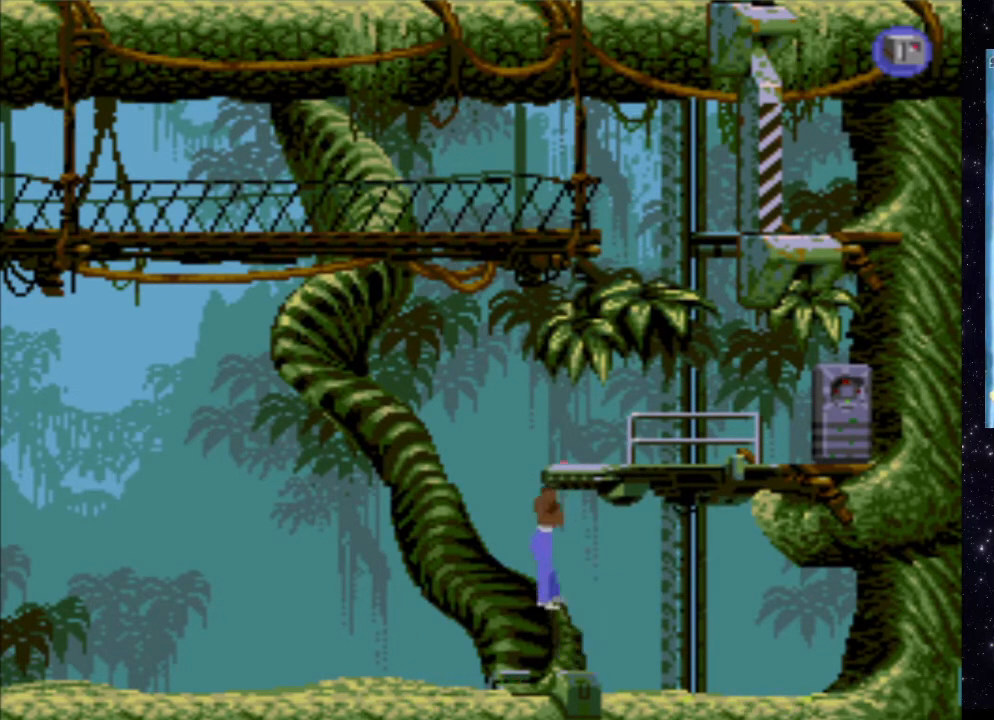
{"buttons": [], "events": [[300, "DPAD_UP", "up"]]}
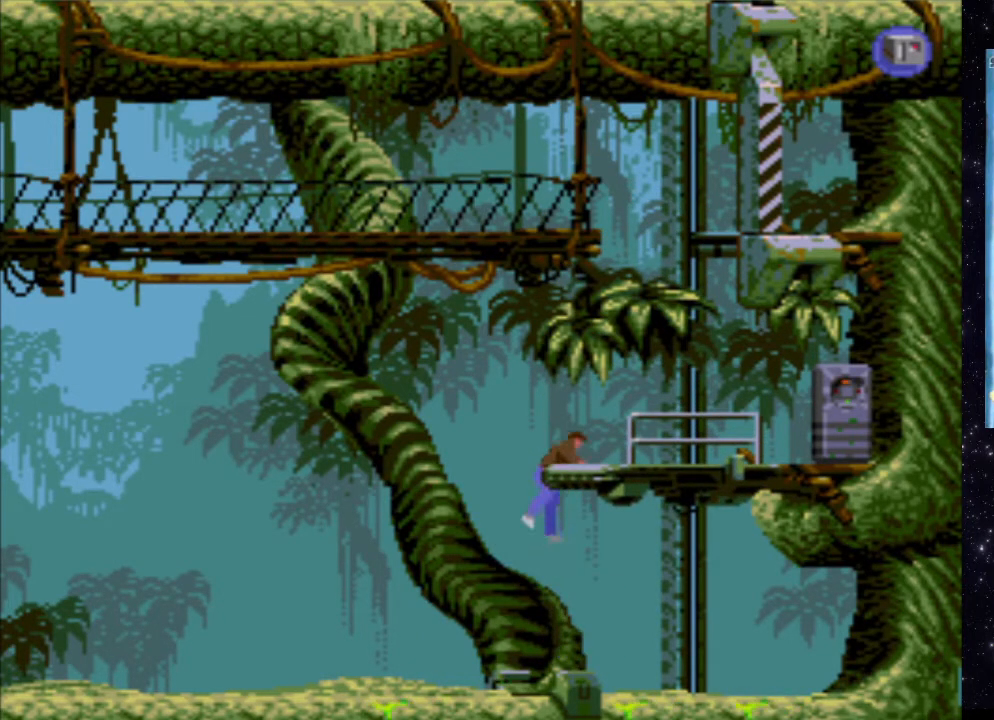
{"buttons": ["DPAD_RIGHT"], "events": [[420, "DPAD_RIGHT", "down"]]}
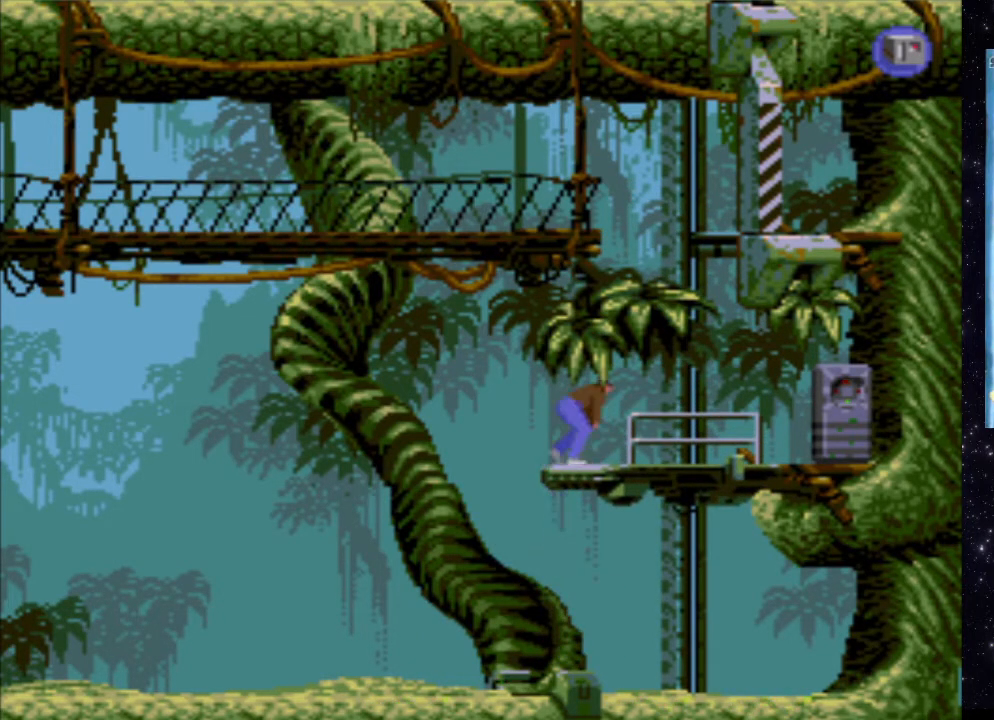
{"buttons": ["DPAD_RIGHT"], "events": []}
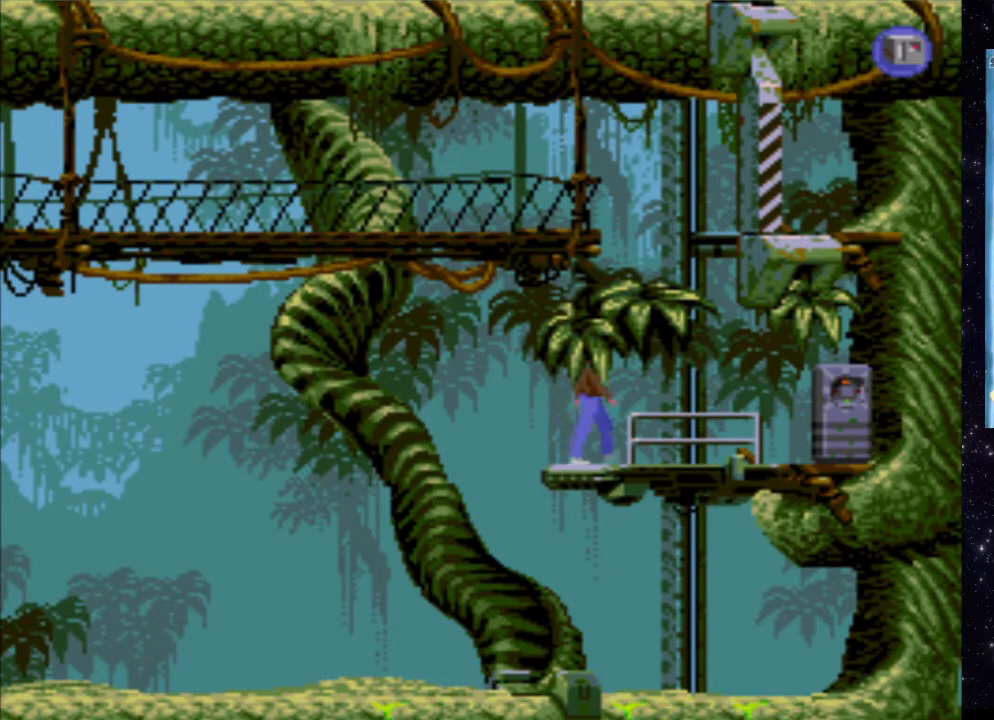
{"buttons": ["DPAD_RIGHT"], "events": []}
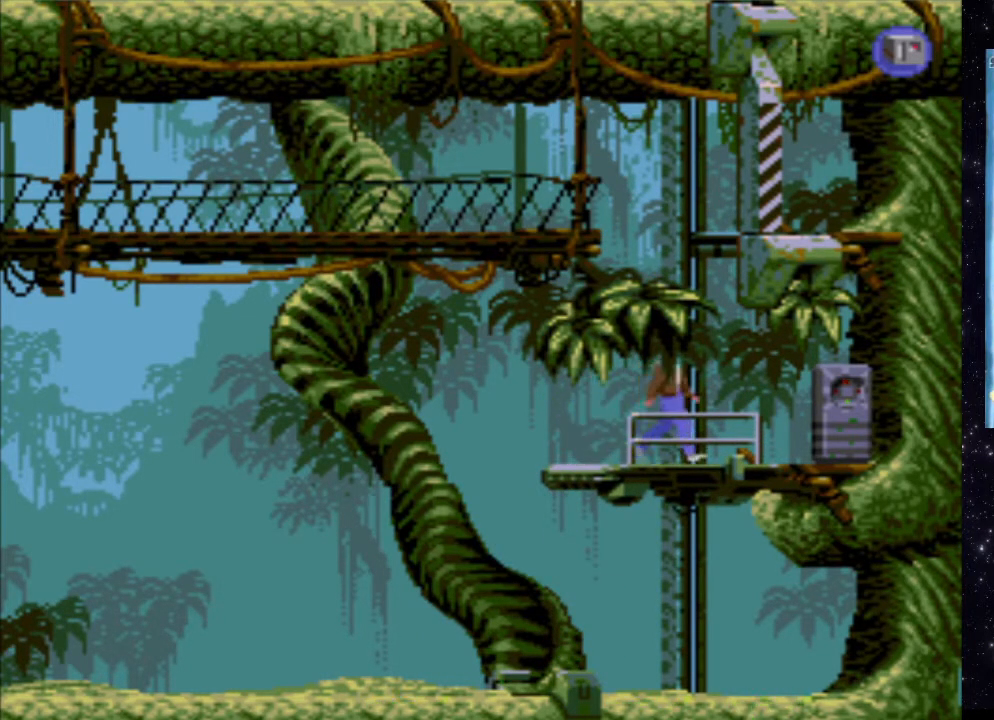
{"buttons": ["DPAD_RIGHT"], "events": [[280, "DPAD_RIGHT", "up"], [360, "DPAD_RIGHT", "down"]]}
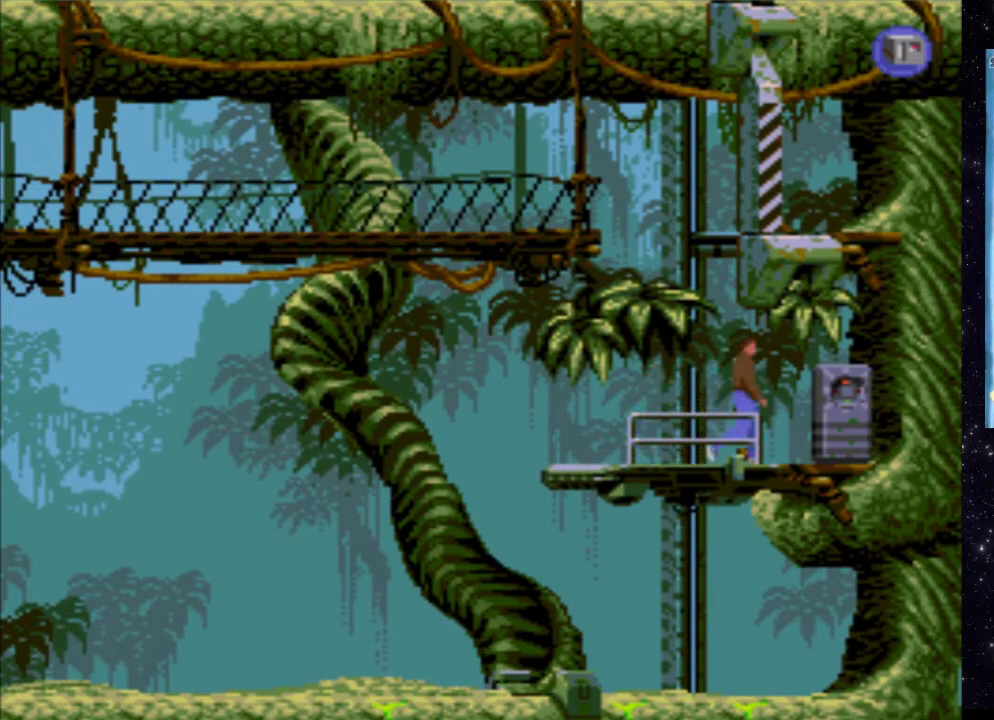
{"buttons": ["START"], "events": [[20, "DPAD_RIGHT", "up"], [380, "START", "down"]]}
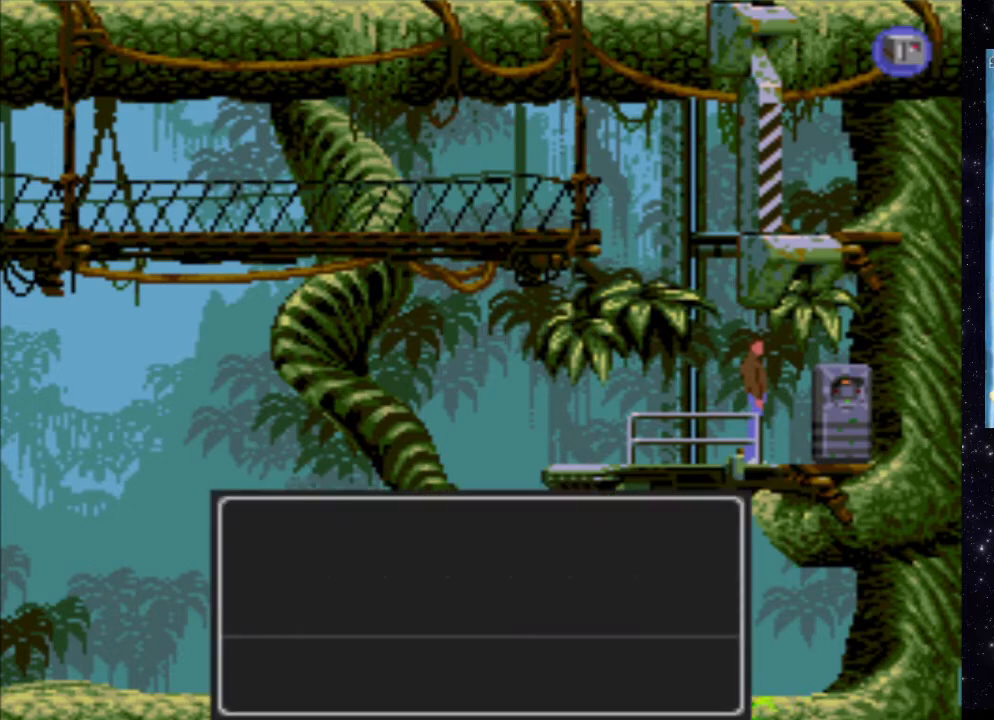
{"buttons": [], "events": [[60, "START", "up"]]}
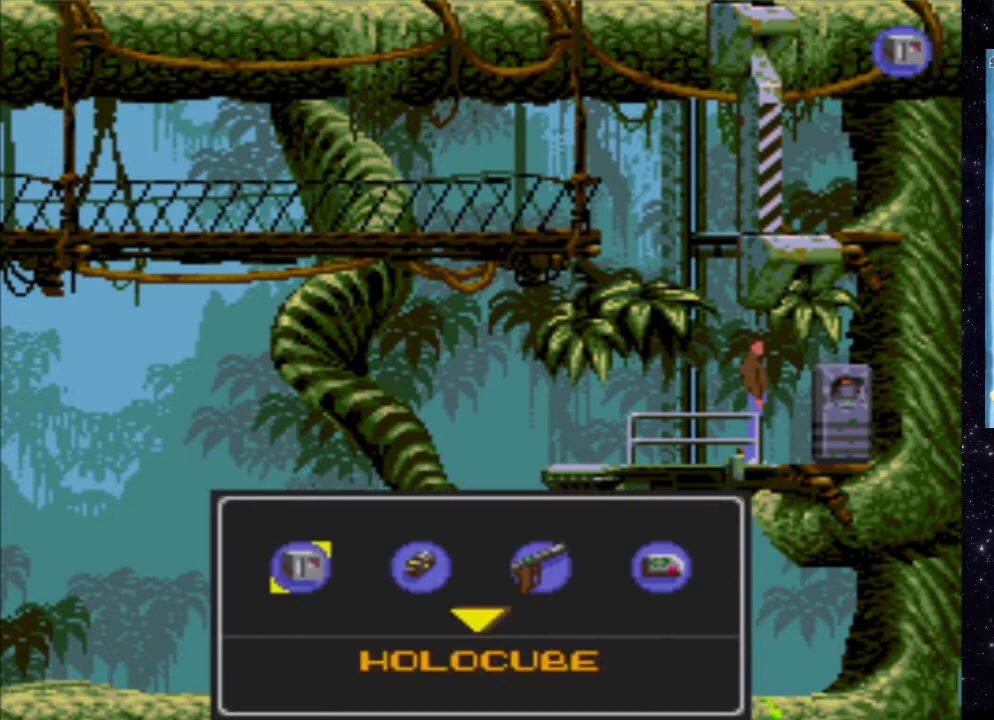
{"buttons": [], "events": [[180, "DPAD_RIGHT", "down"], [360, "DPAD_RIGHT", "up"]]}
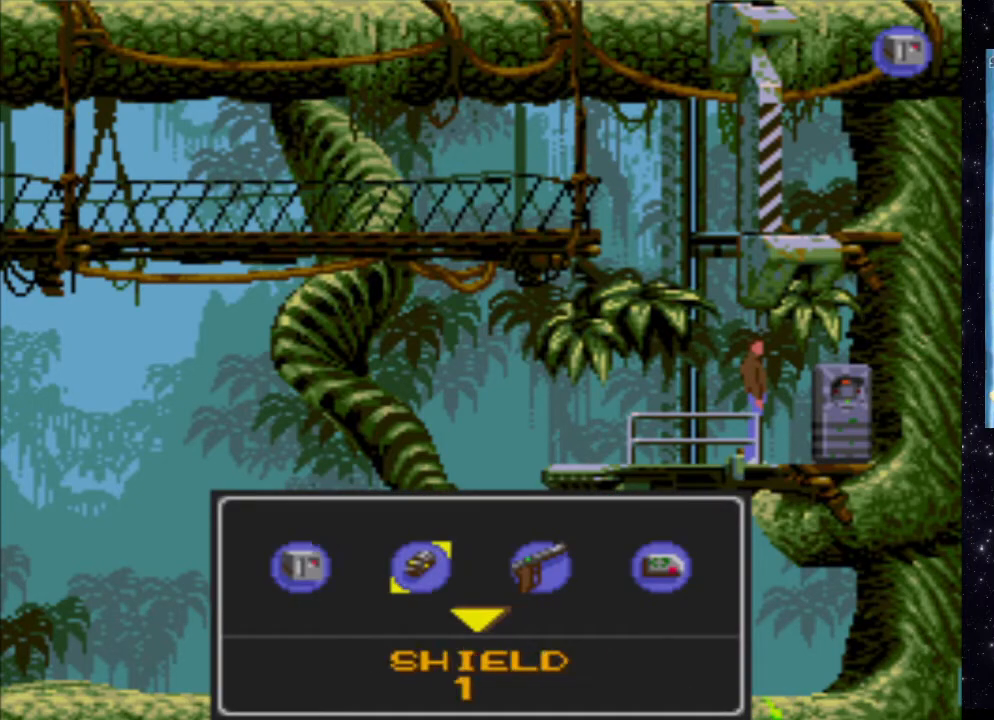
{"buttons": [], "events": []}
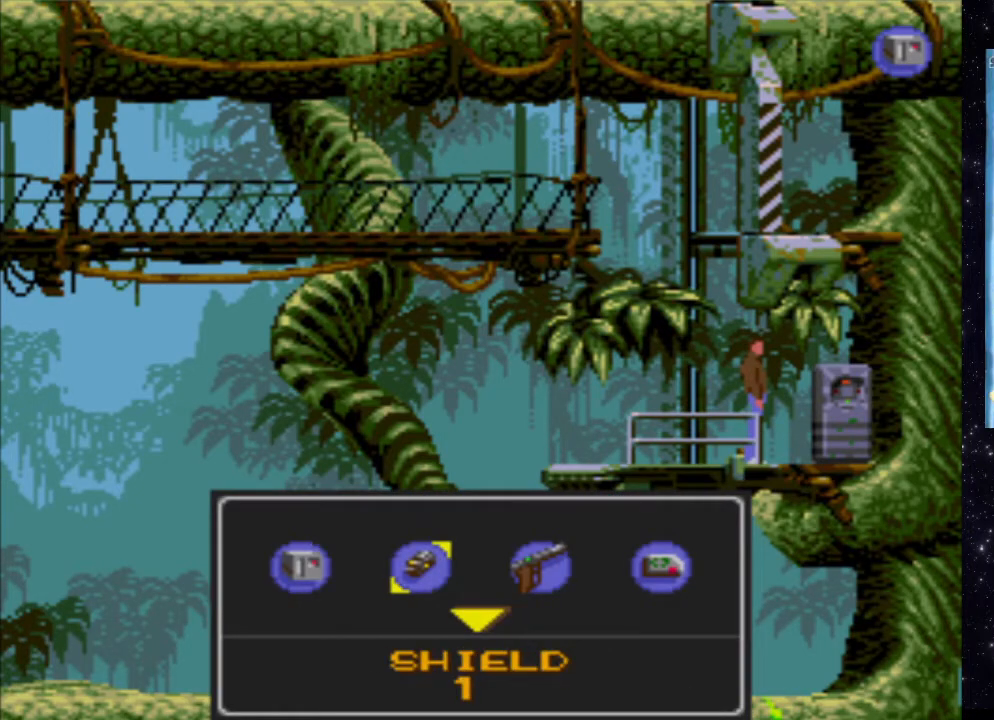
{"buttons": [], "events": []}
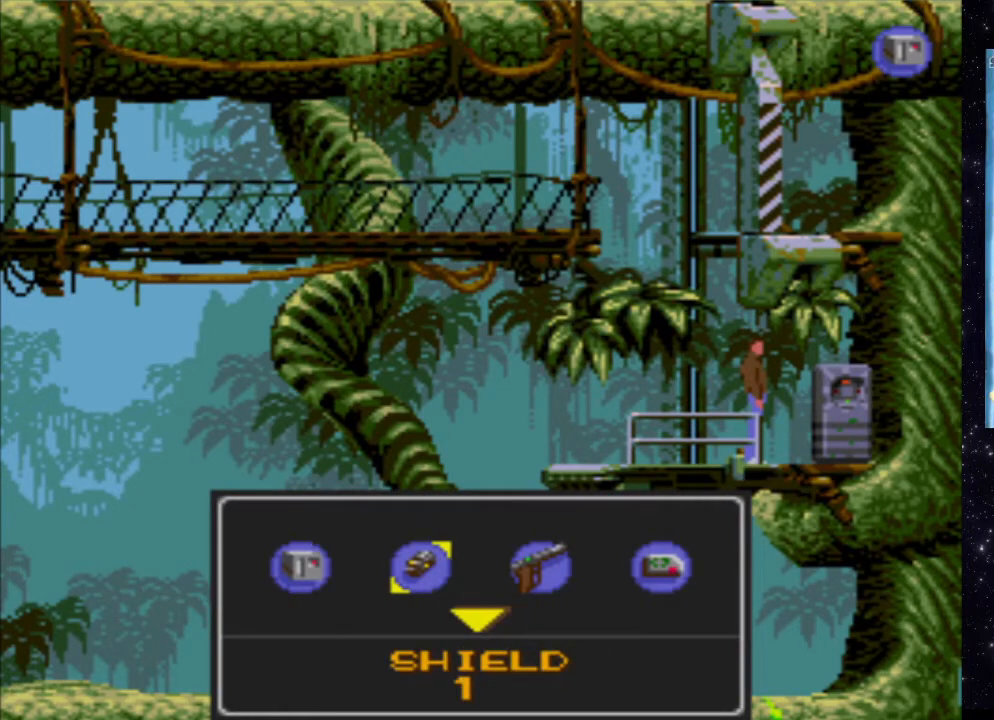
{"buttons": ["DPAD_RIGHT"], "events": [[20, "START", "down"], [200, "START", "up"], [340, "DPAD_RIGHT", "down"]]}
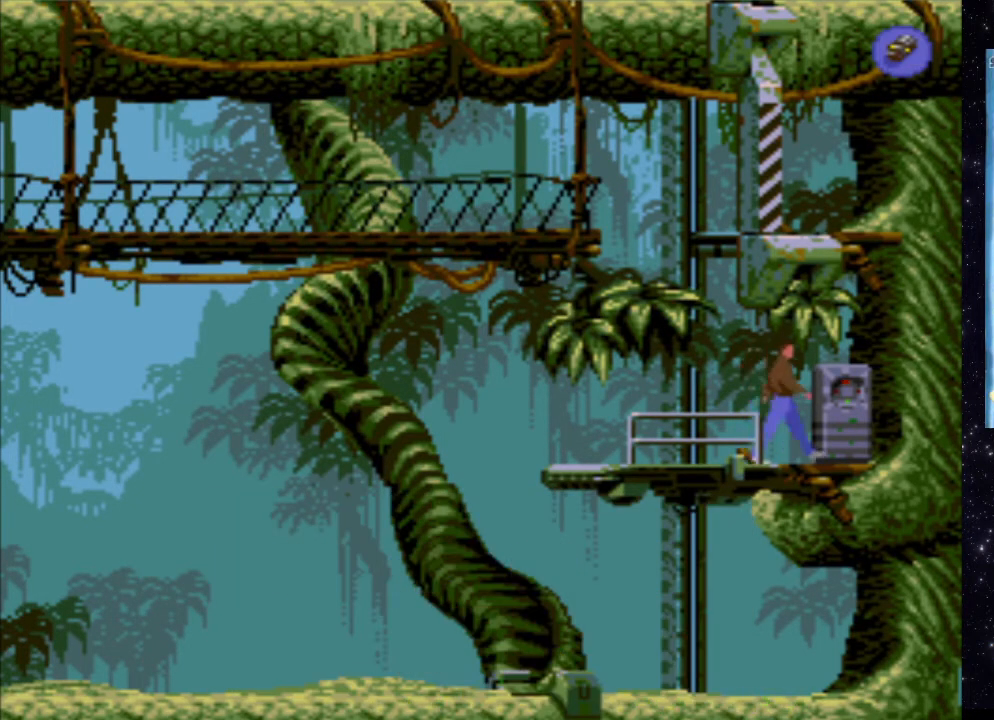
{"buttons": [], "events": [[240, "DPAD_RIGHT", "up"]]}
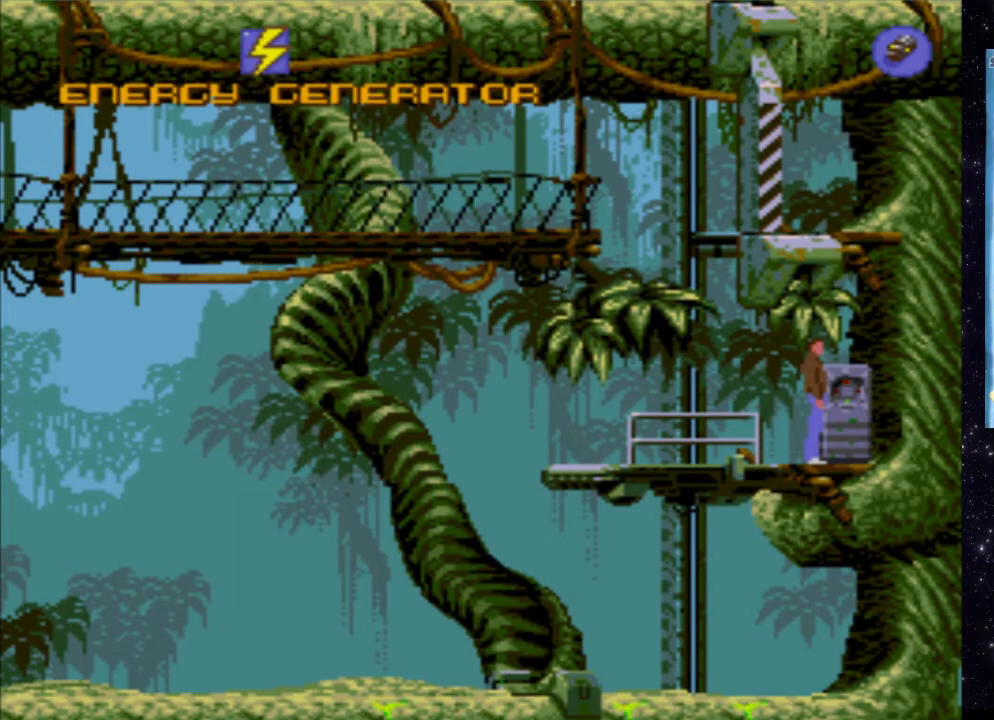
{"buttons": ["A"], "events": [[100, "A", "down"]]}
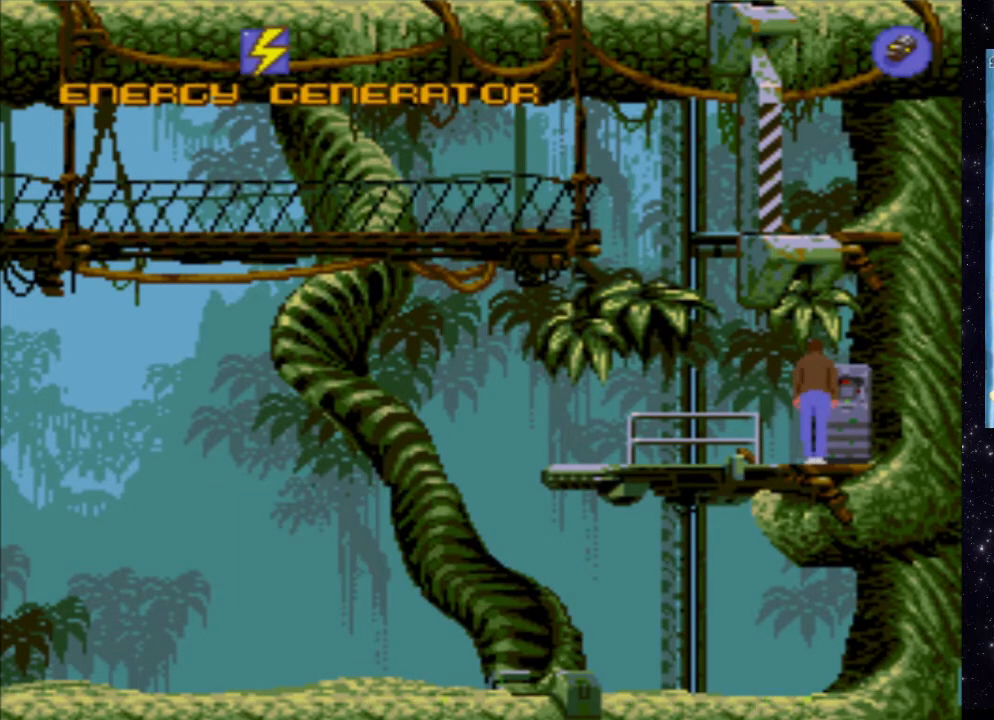
{"buttons": [], "events": [[500, "A", "up"]]}